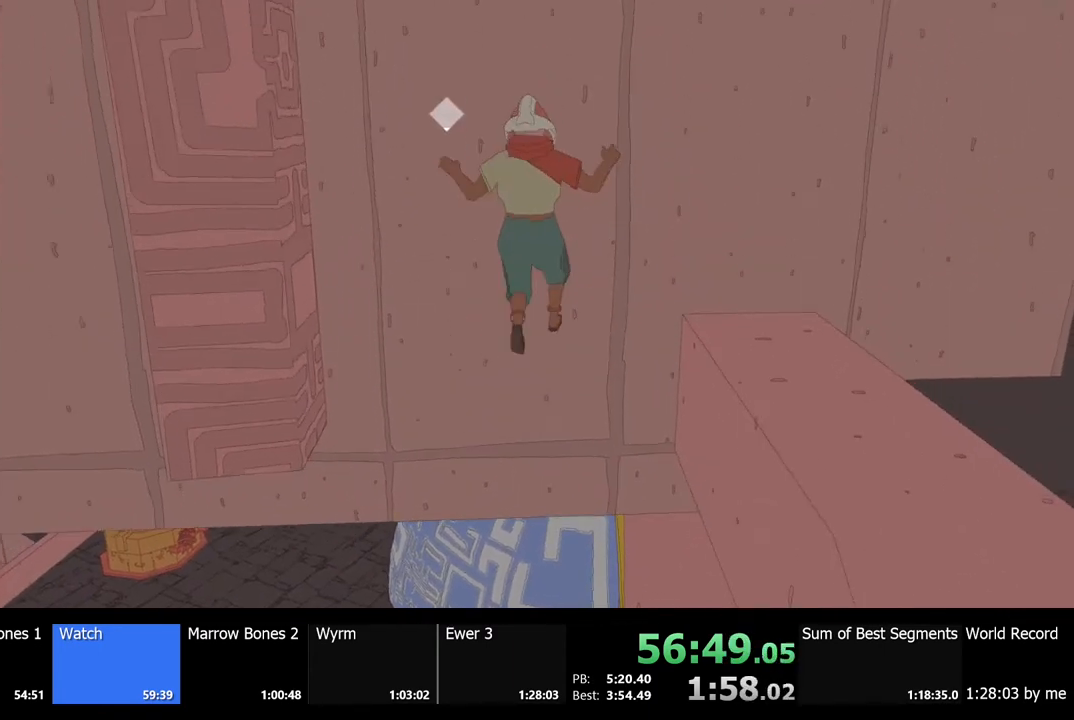
Gameplay with keyboard and mouse; each line is a JSON object with the keys and mouse buttons held at the frame after it. "events" lists presses ("down") and releases ("up") of "a", "ctrl", "d", "e", "f", "q", "r", "s", "shift", "space", "tab", "w", "mouse_left", "mouse_wheel", "mouse_right", "mouse_mb4" and "mouse_mb5" between this image and that frame as [ms after this image, input, new state], when the widget could be followed in between. "mouse_left", "mouse_wheel", "mouse_right", "mouse_mb4", "mouse_mb5" = the "left", "wheel", "right", "mb4", "mb5" buttons of the "mouse" list. No other keys are recorded. "wheel" means that the mouse wheel is clicked or scrolled. Mouse movement is not recorded.
{"keys": ["w"], "mouse": [], "events": [[300, "space", "down"], [400, "w", "down"], [433, "space", "up"]]}
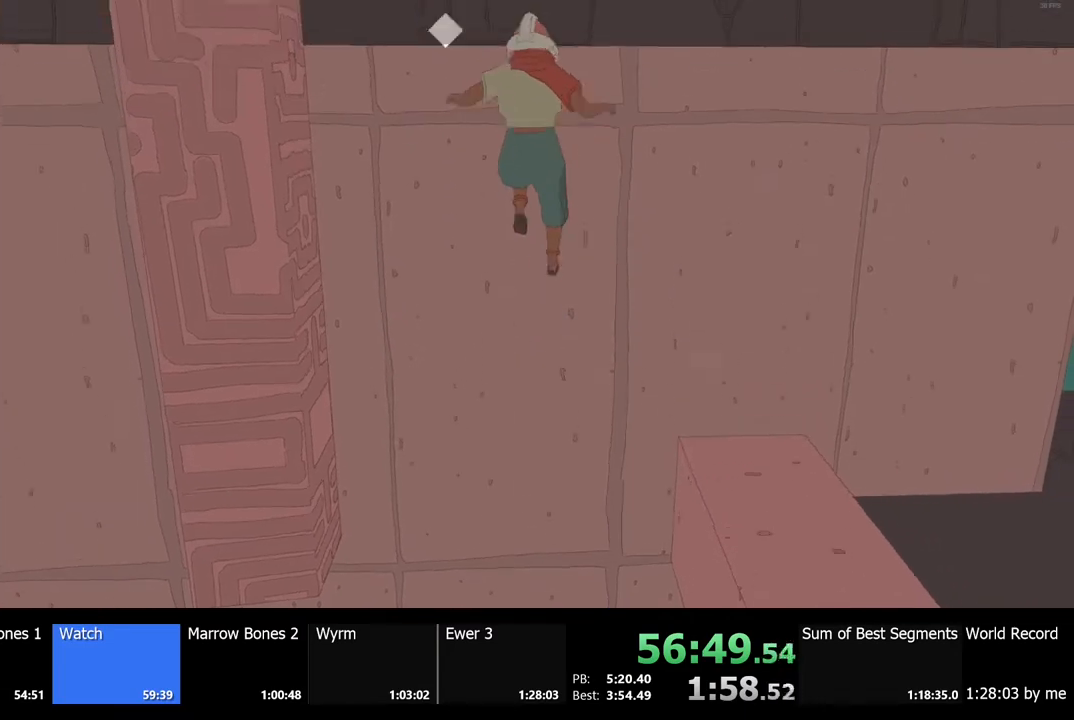
{"keys": ["w"], "mouse": [], "events": []}
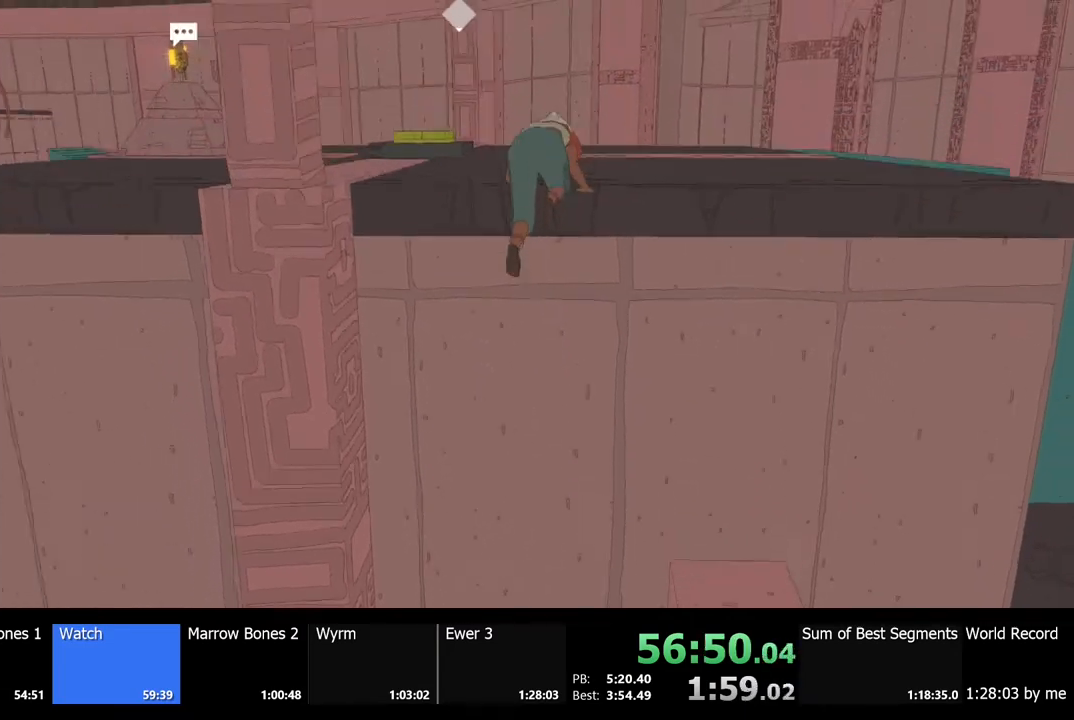
{"keys": ["space", "w"], "mouse": [], "events": [[100, "a", "down"], [267, "a", "up"], [433, "space", "down"]]}
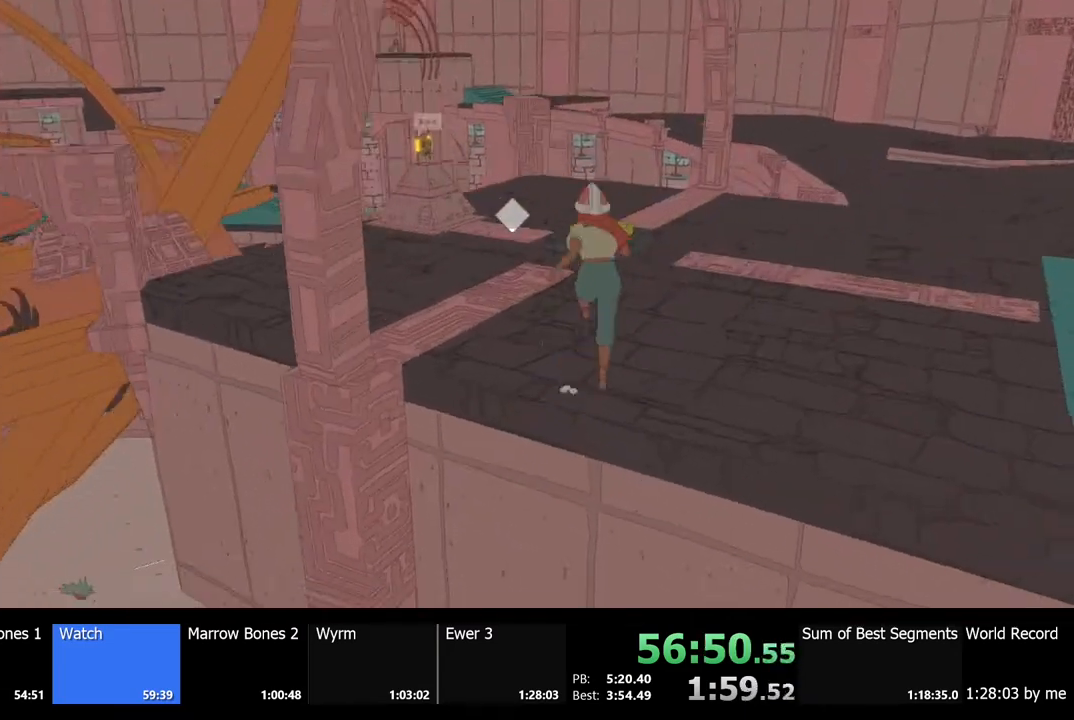
{"keys": [], "mouse": [], "events": [[67, "space", "up"], [133, "w", "up"]]}
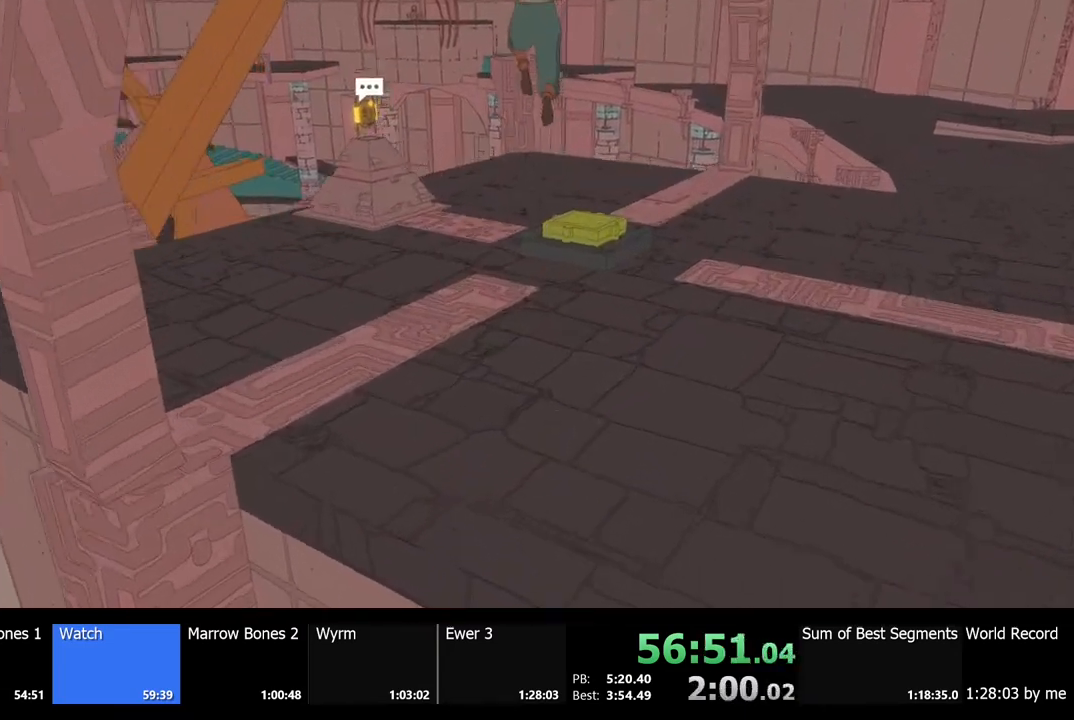
{"keys": [], "mouse": [], "events": [[67, "d", "down"], [167, "d", "up"]]}
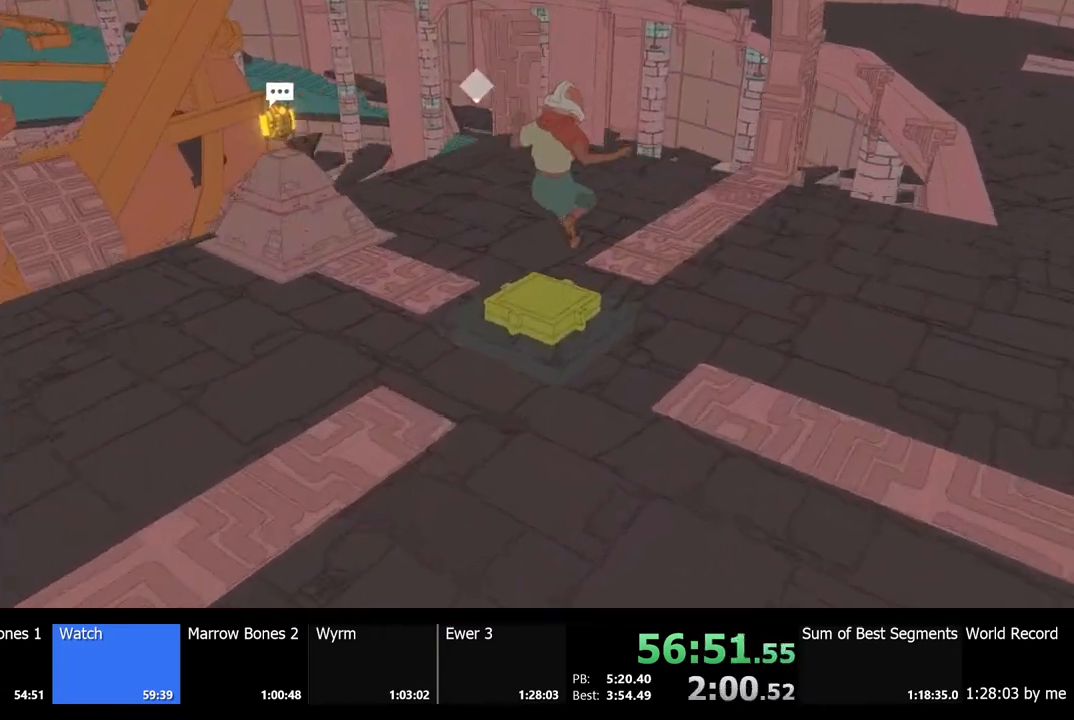
{"keys": ["a", "s"], "mouse": [], "events": [[67, "a", "down"], [133, "s", "down"], [367, "a", "up"], [500, "a", "down"]]}
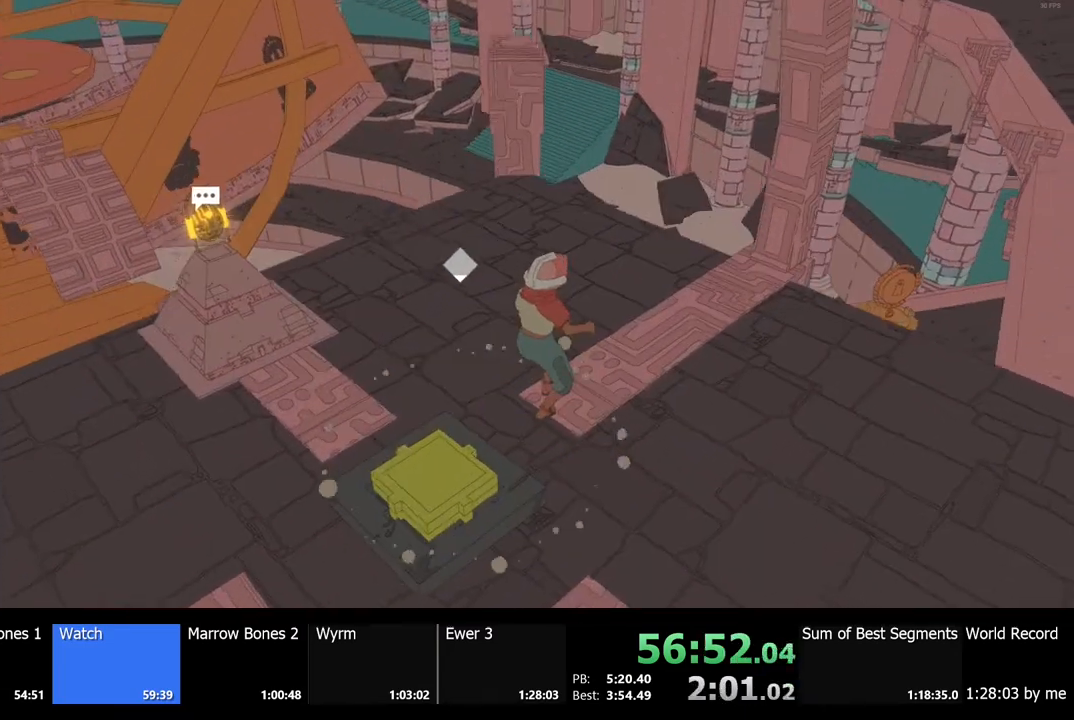
{"keys": [], "mouse": [], "events": [[400, "a", "up"], [467, "s", "up"]]}
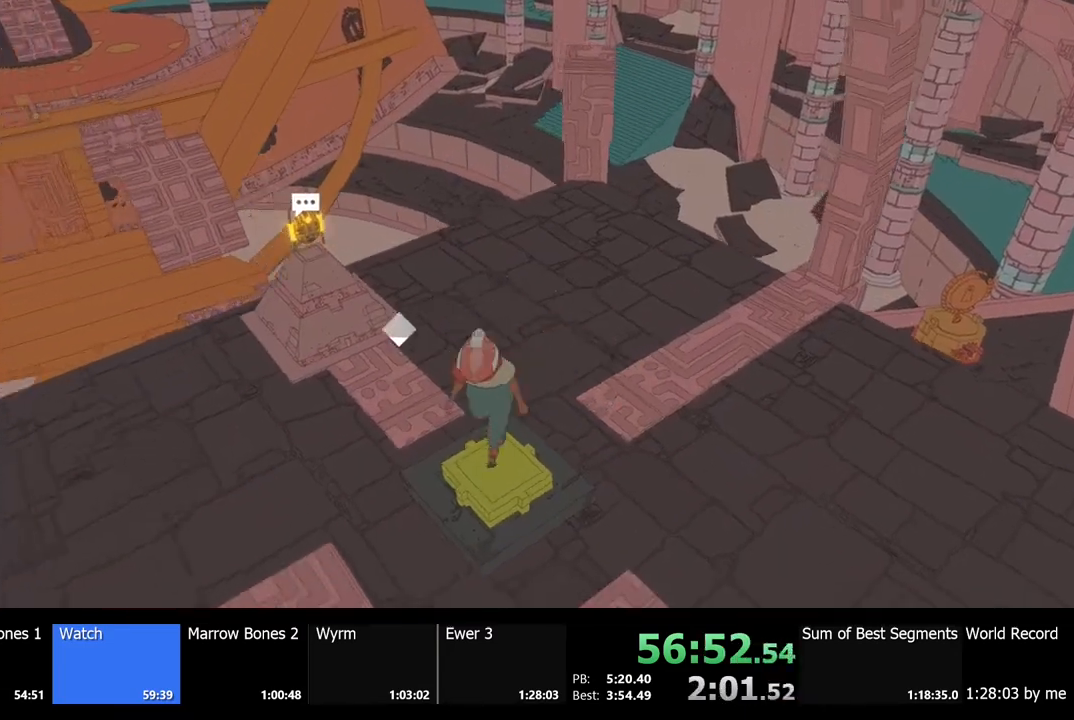
{"keys": [], "mouse": [], "events": []}
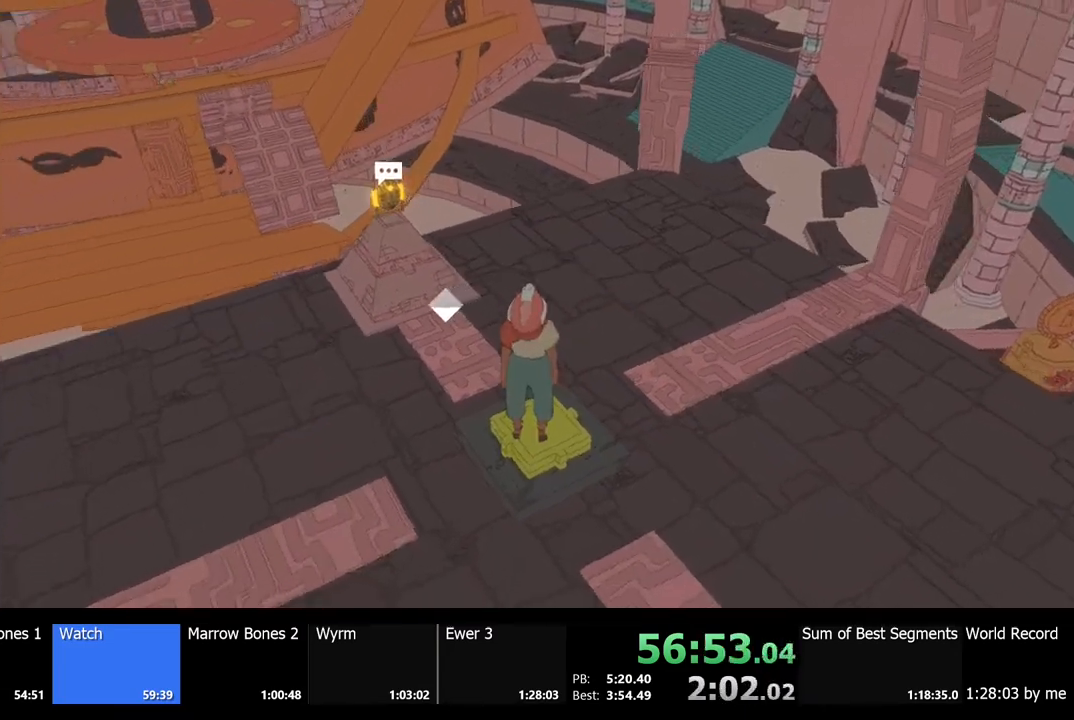
{"keys": [], "mouse": [], "events": []}
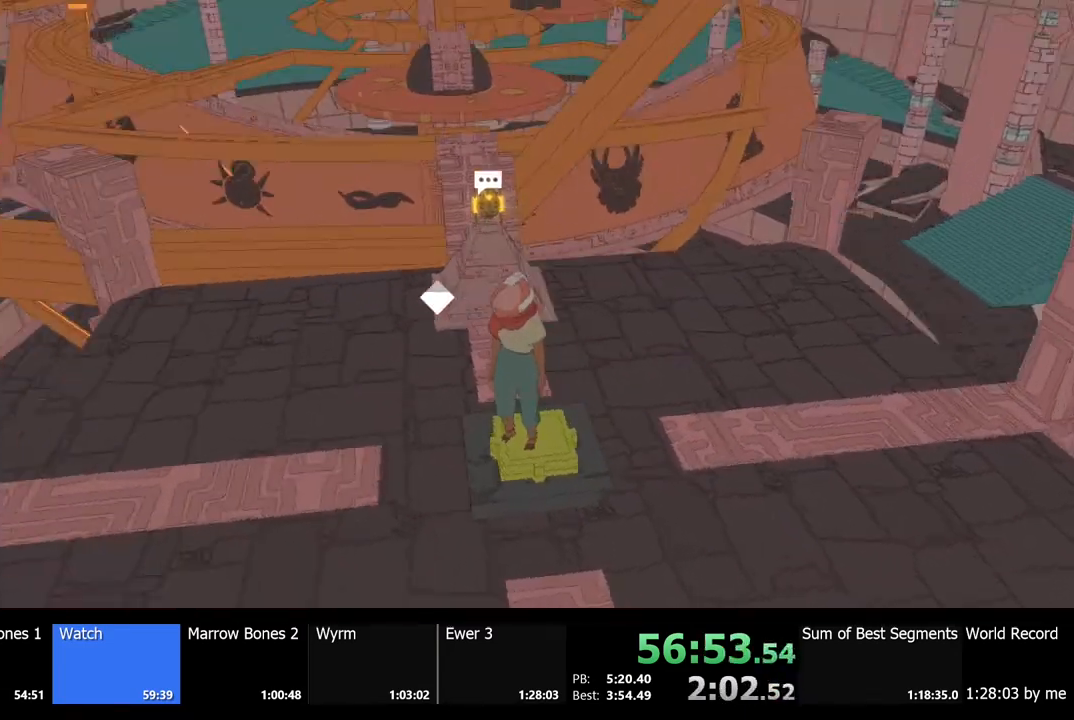
{"keys": [], "mouse": [], "events": []}
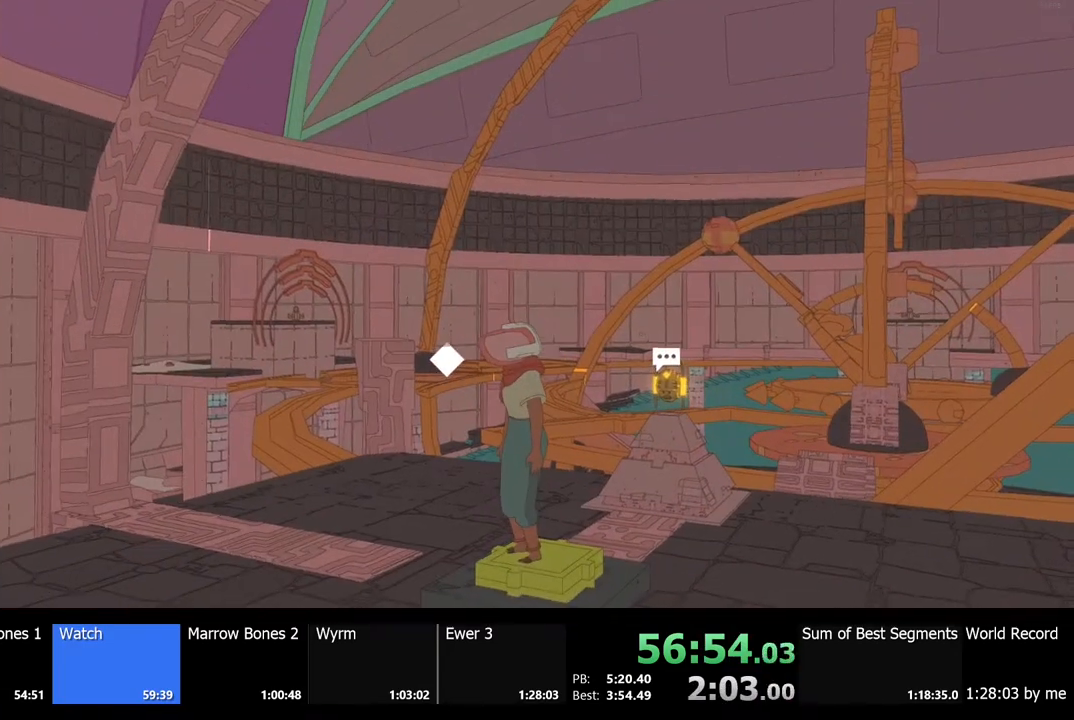
{"keys": [], "mouse": [], "events": []}
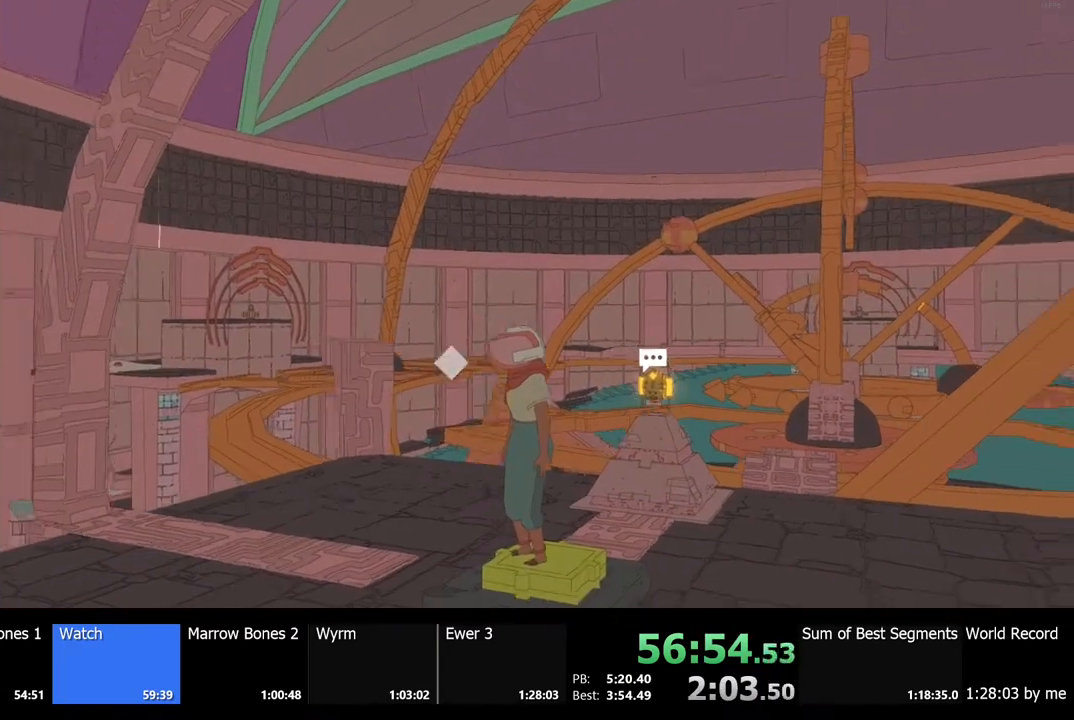
{"keys": [], "mouse": [], "events": [[233, "d", "down"], [433, "d", "up"]]}
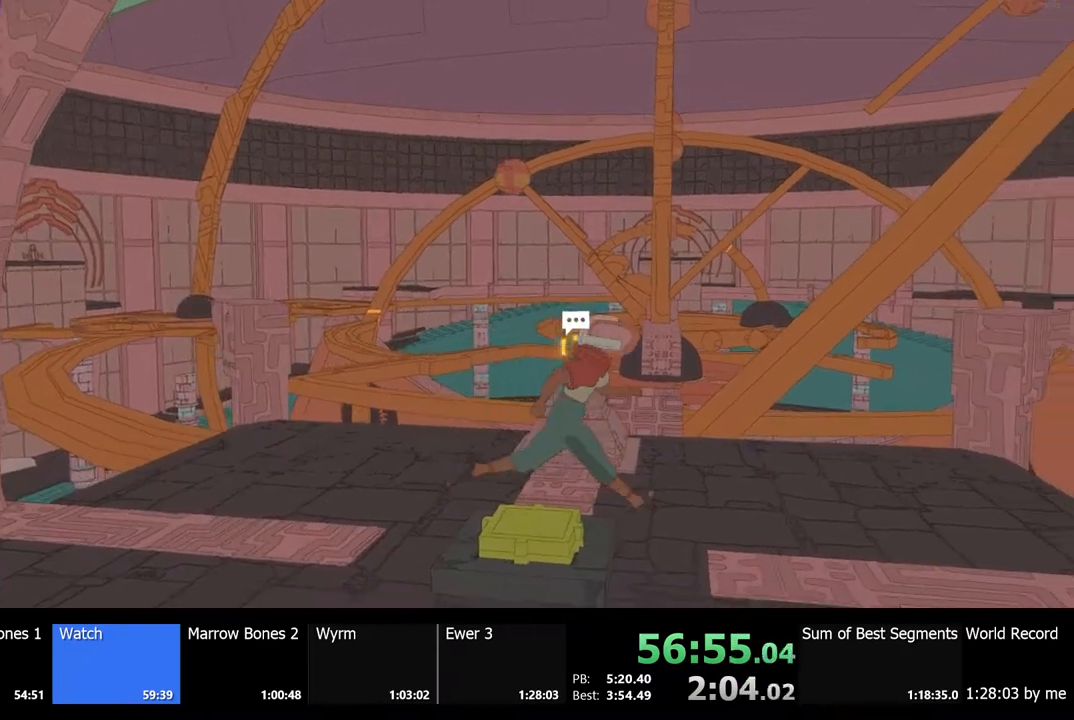
{"keys": [], "mouse": [], "events": [[233, "a", "down"], [400, "a", "up"]]}
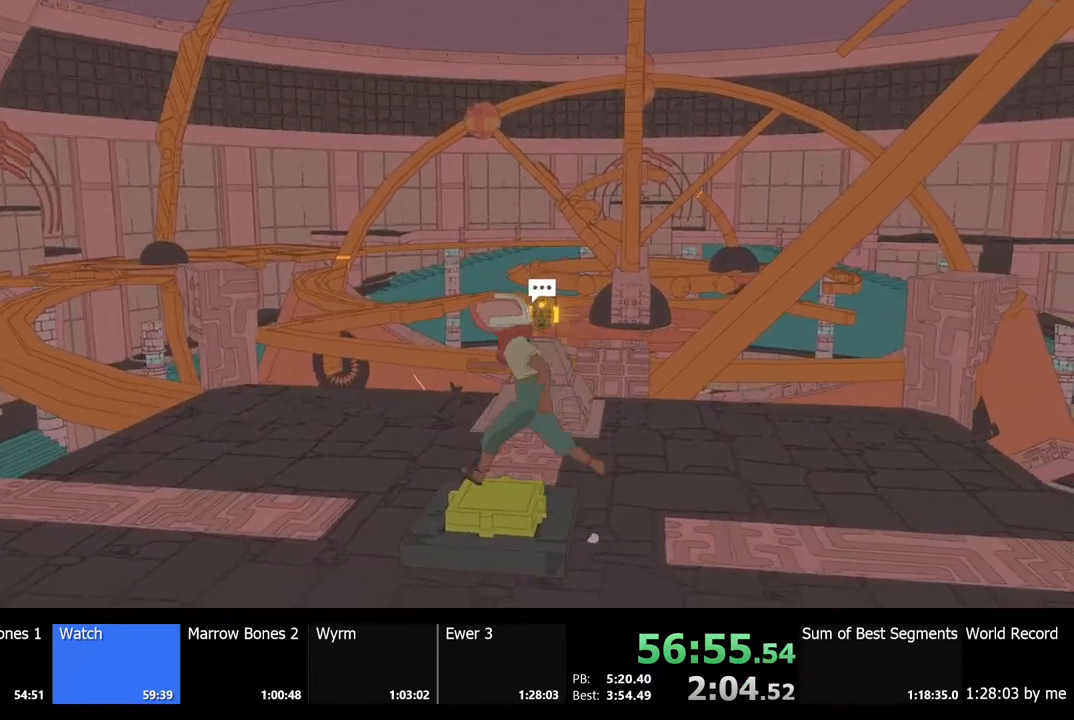
{"keys": ["a", "s"], "mouse": [], "events": [[267, "a", "down"], [300, "s", "down"]]}
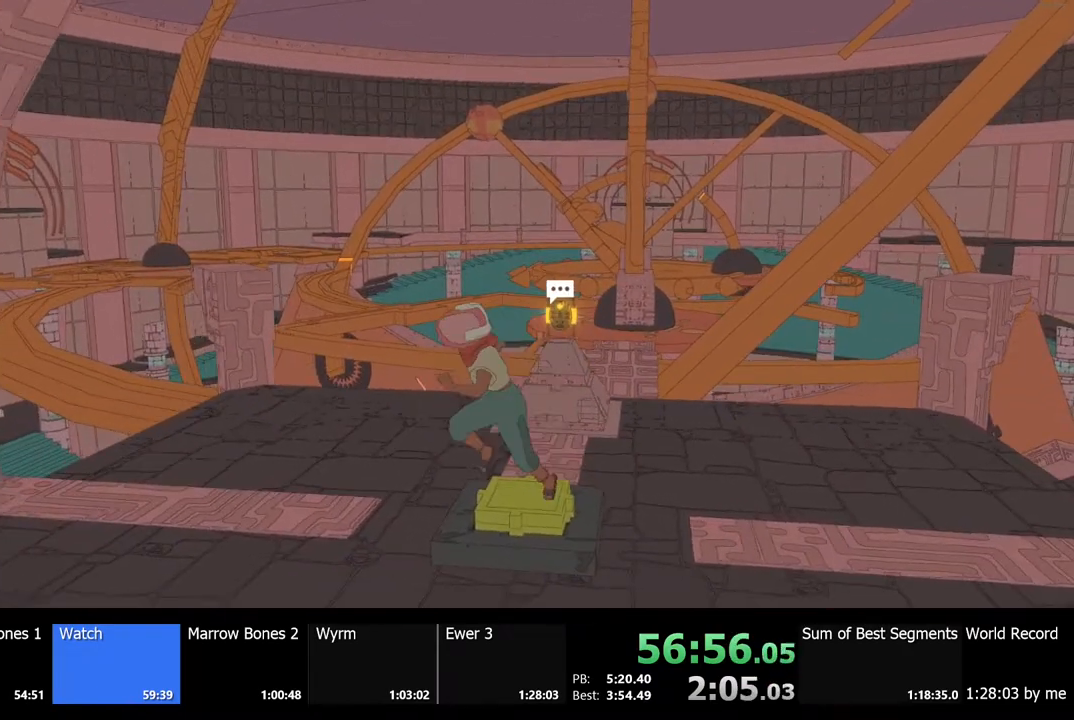
{"keys": ["d", "s"], "mouse": [], "events": [[100, "a", "up"], [467, "d", "down"]]}
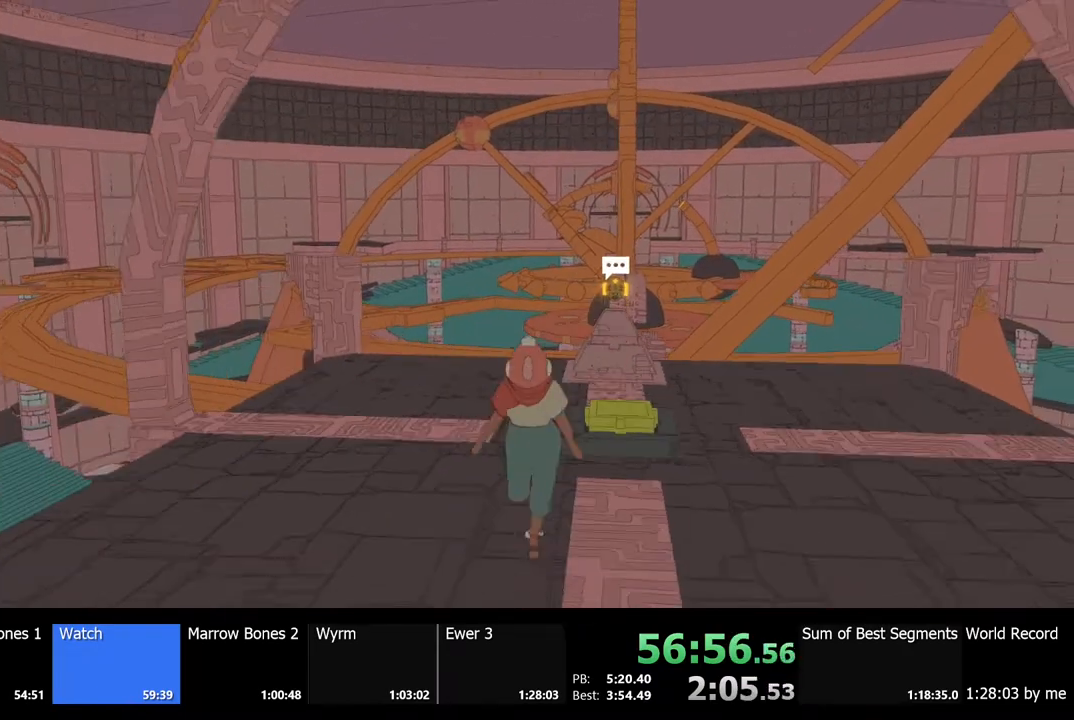
{"keys": ["w"], "mouse": [], "events": [[167, "d", "up"], [333, "s", "up"], [467, "w", "down"]]}
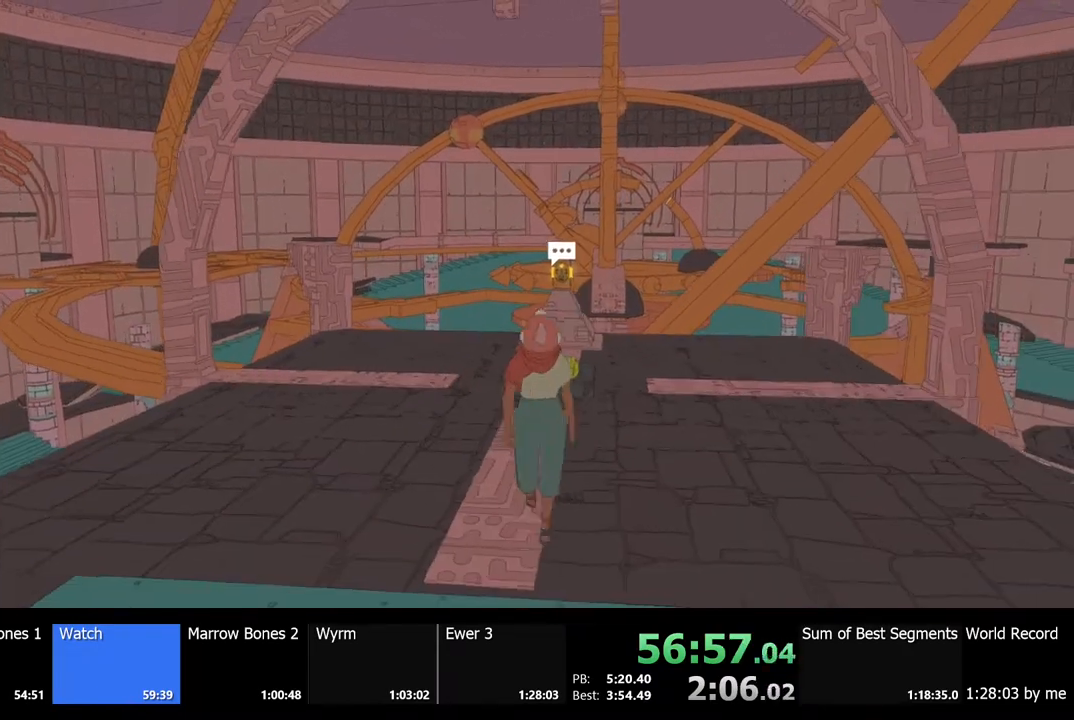
{"keys": [], "mouse": [], "events": [[33, "w", "up"]]}
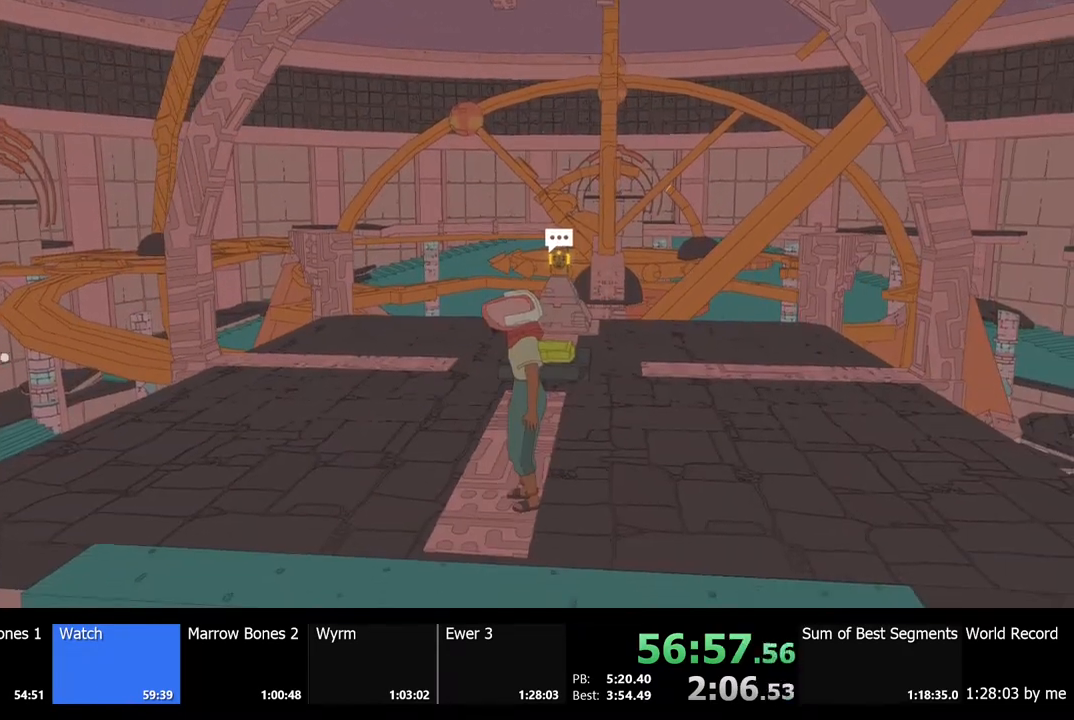
{"keys": [], "mouse": [], "events": []}
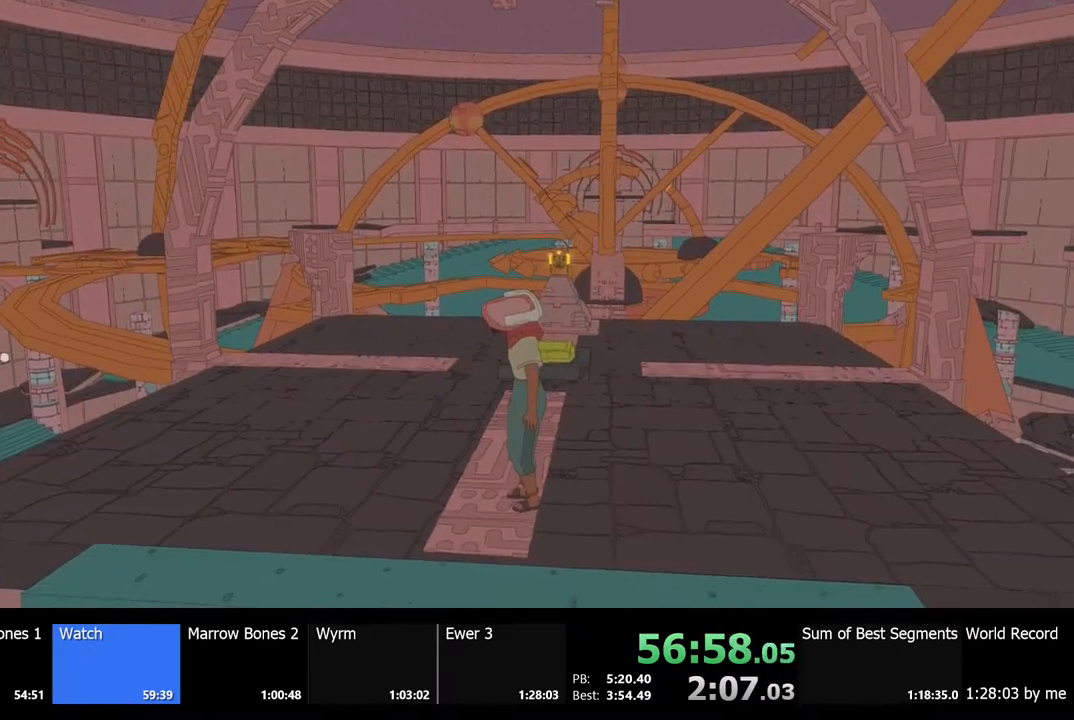
{"keys": [], "mouse": [], "events": []}
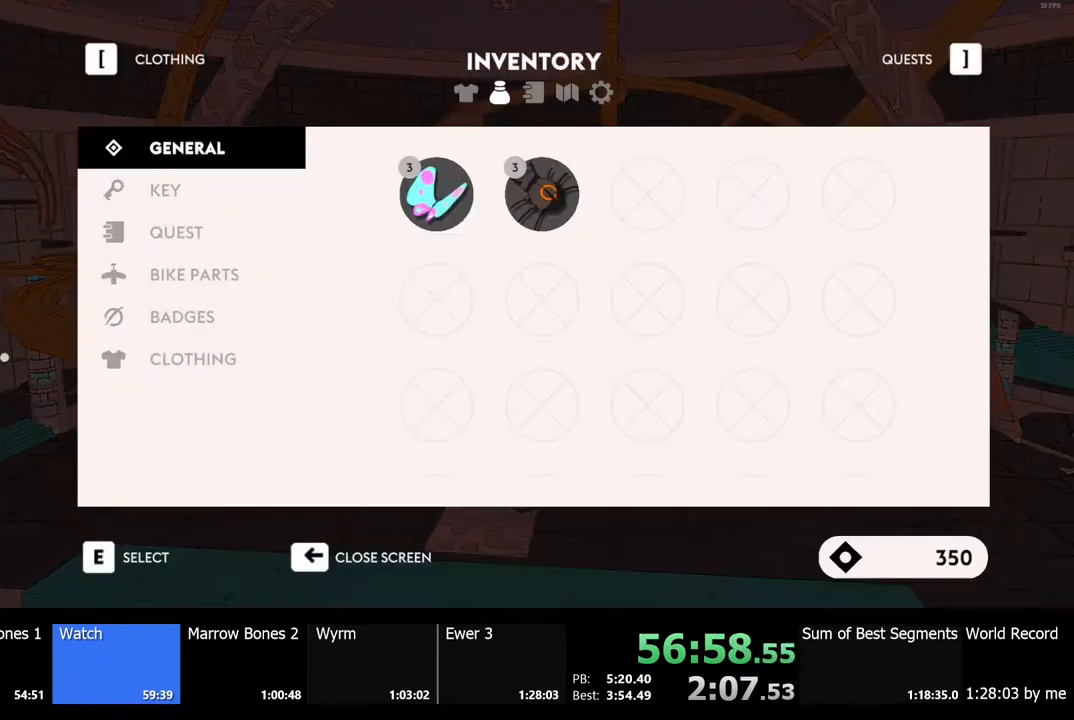
{"keys": [], "mouse": [], "events": []}
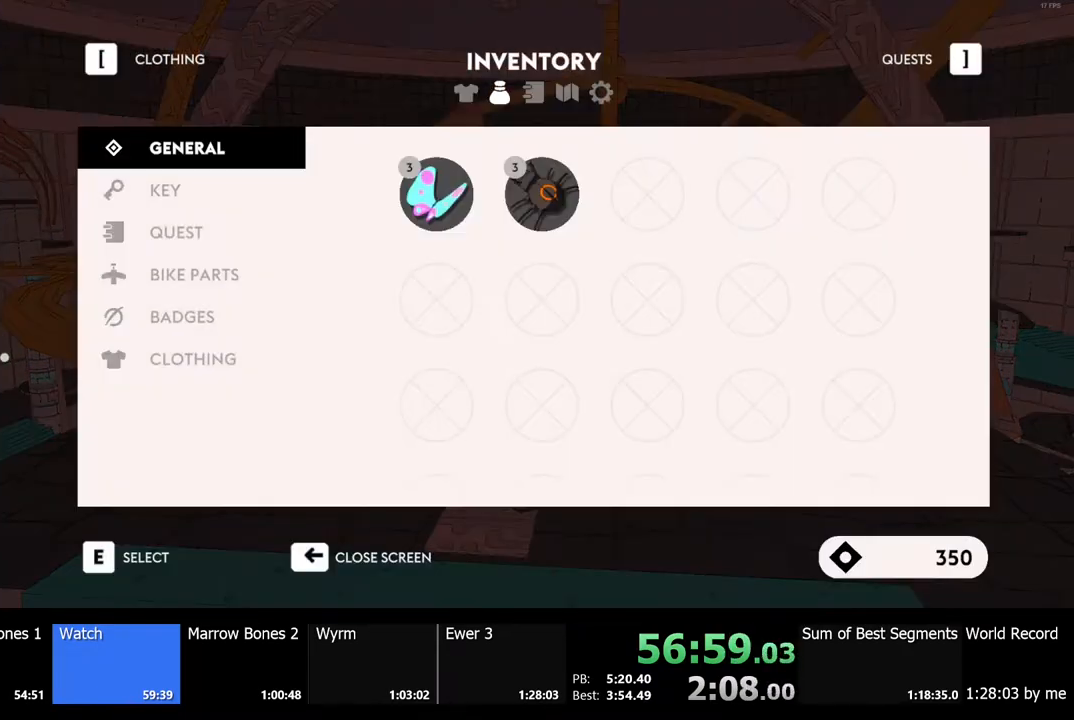
{"keys": [], "mouse": [], "events": []}
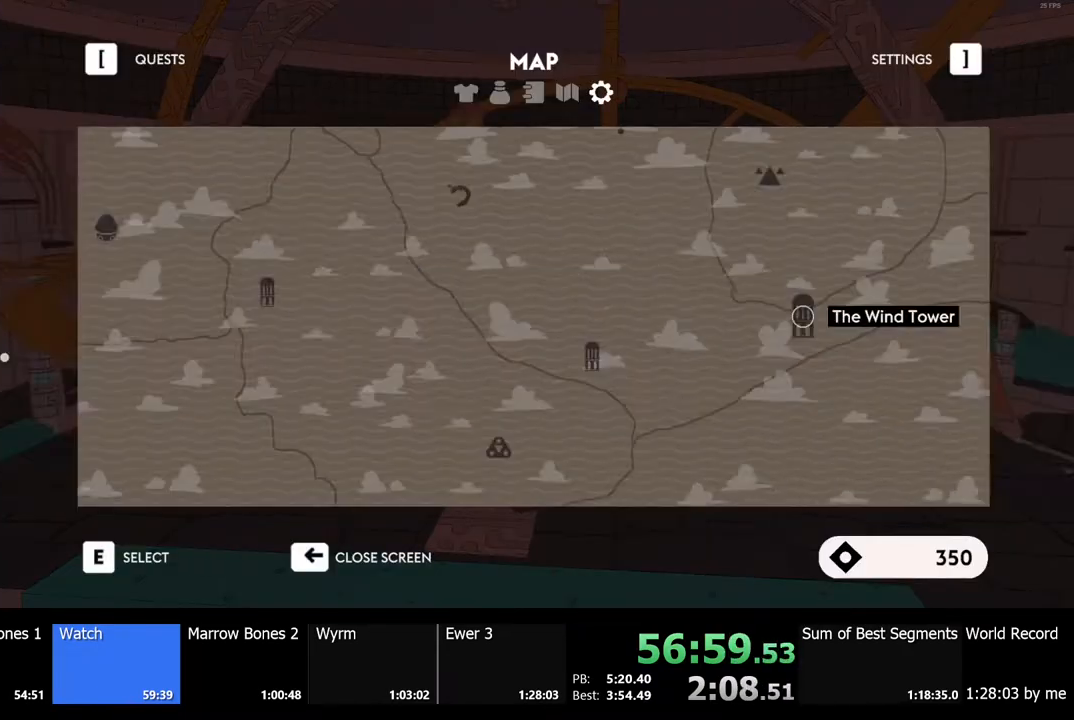
{"keys": ["s"], "mouse": [], "events": [[133, "s", "down"], [200, "s", "up"], [300, "s", "down"], [367, "s", "up"], [467, "s", "down"]]}
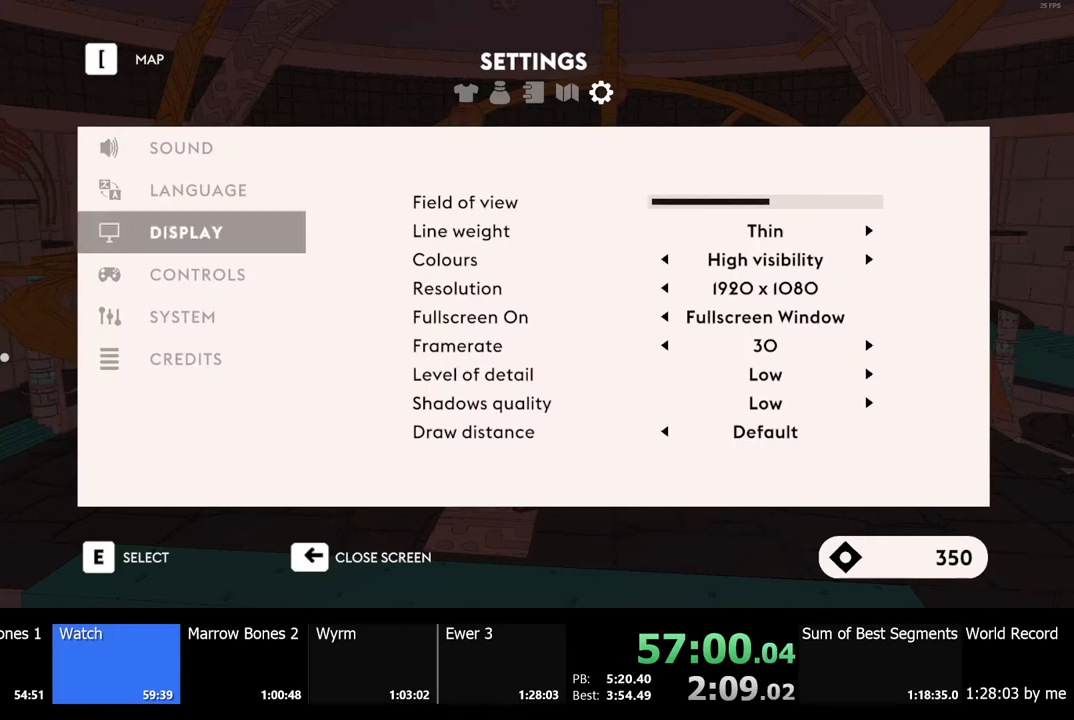
{"keys": [], "mouse": [], "events": [[33, "s", "up"], [133, "s", "down"], [200, "s", "up"], [367, "e", "down"], [433, "e", "up"]]}
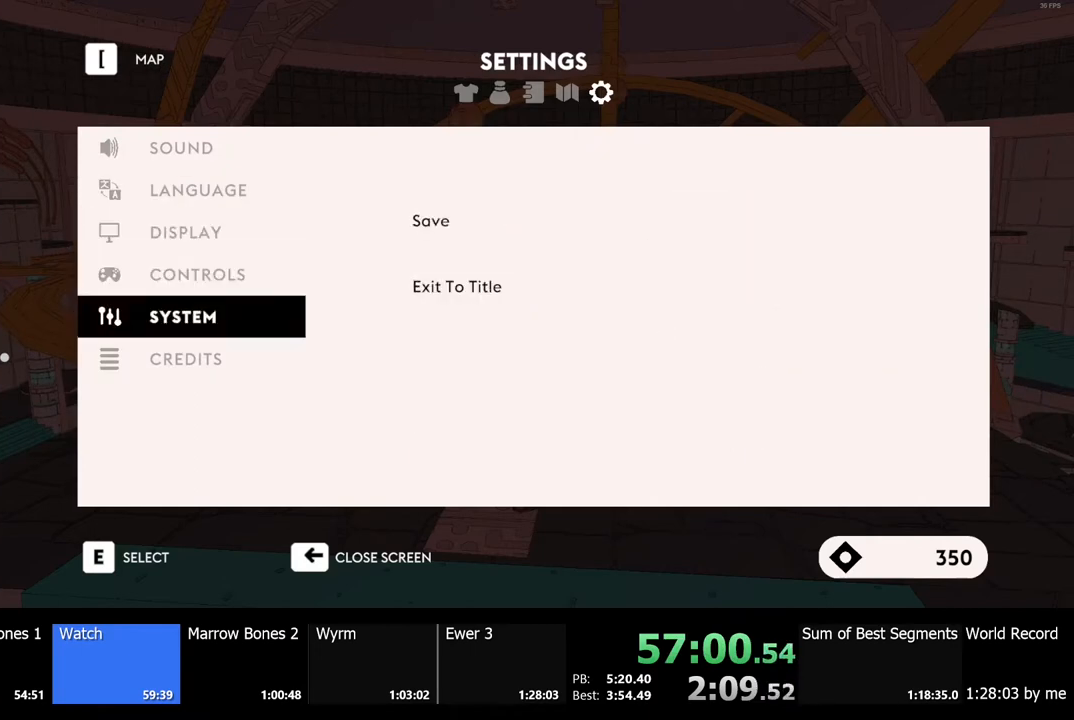
{"keys": [], "mouse": [], "events": []}
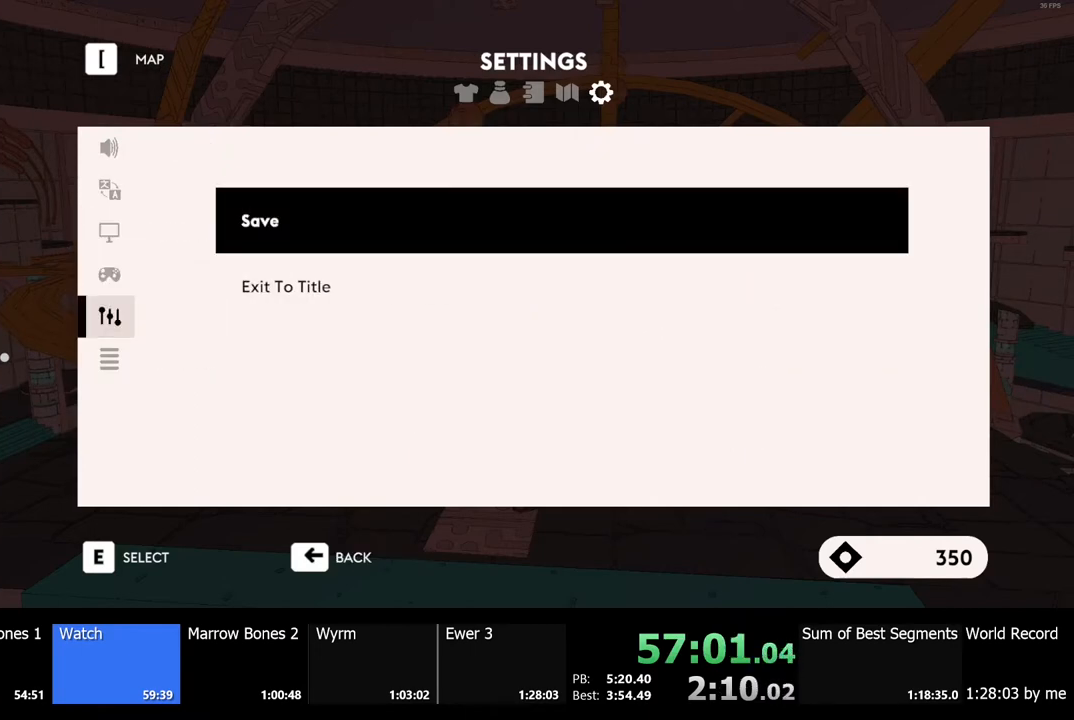
{"keys": [], "mouse": [], "events": [[33, "e", "down"], [100, "e", "up"]]}
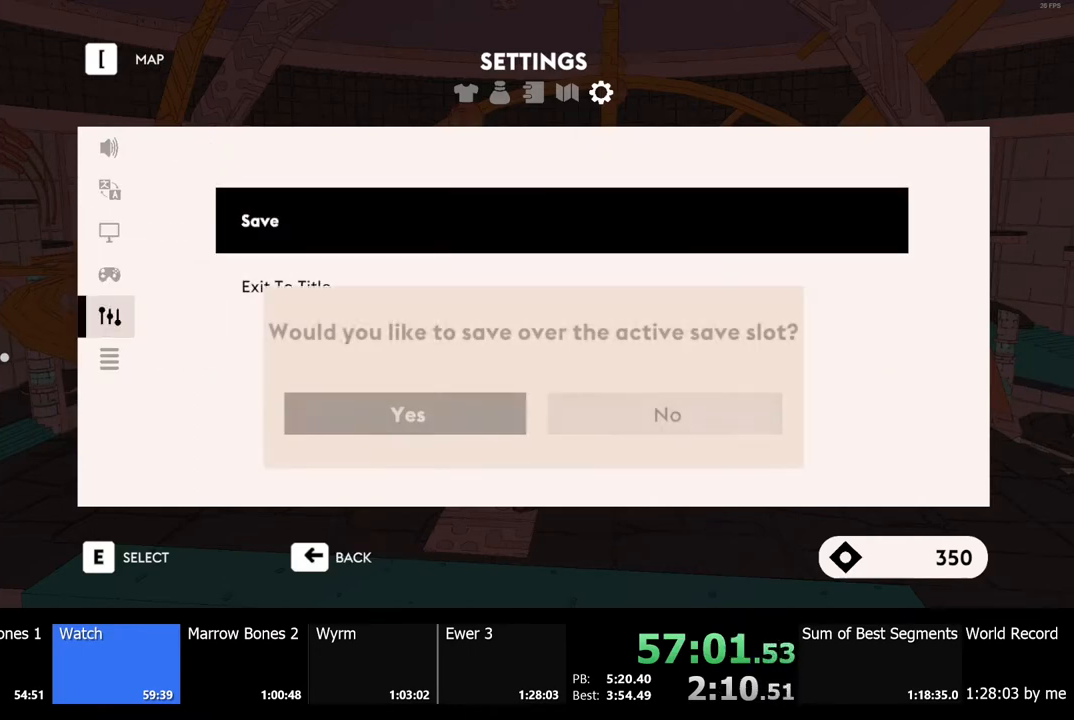
{"keys": [], "mouse": [], "events": [[100, "e", "down"], [167, "e", "up"]]}
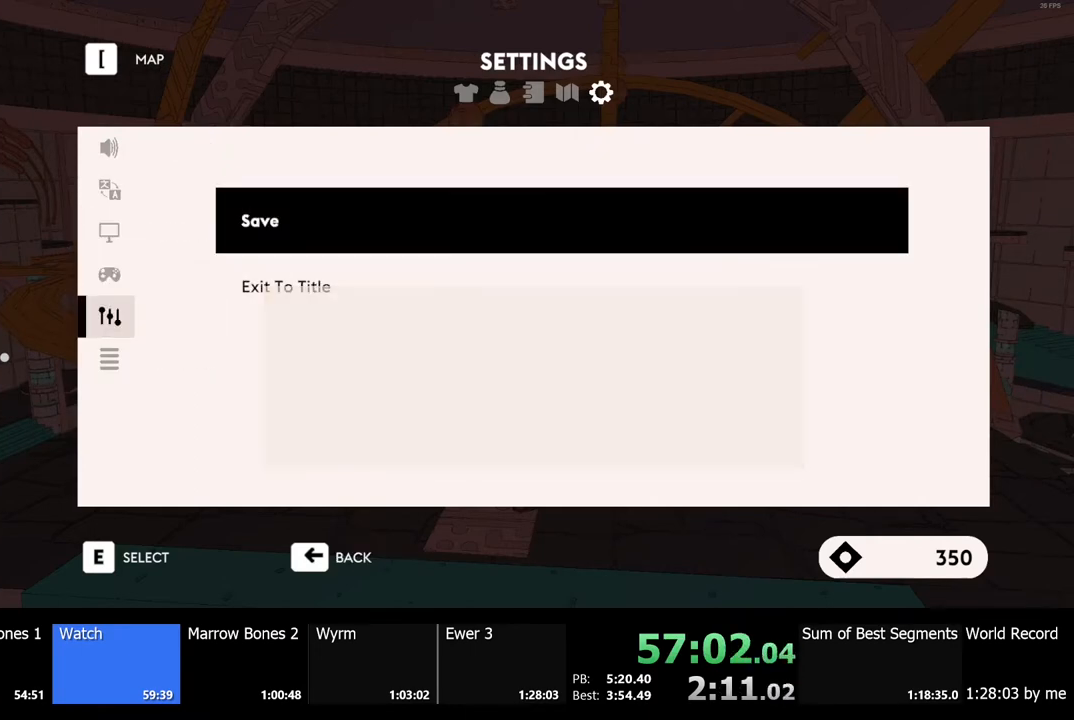
{"keys": [], "mouse": [], "events": [[67, "s", "down"], [233, "s", "up"], [367, "e", "down"], [467, "e", "up"]]}
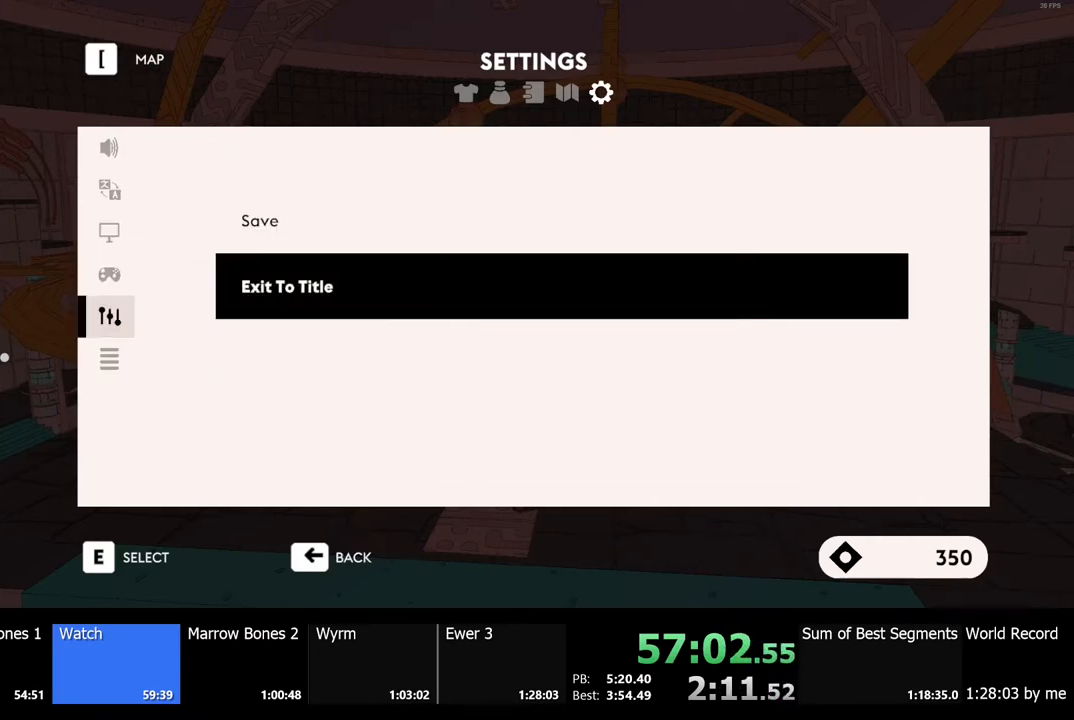
{"keys": ["e"], "mouse": [], "events": [[500, "e", "down"]]}
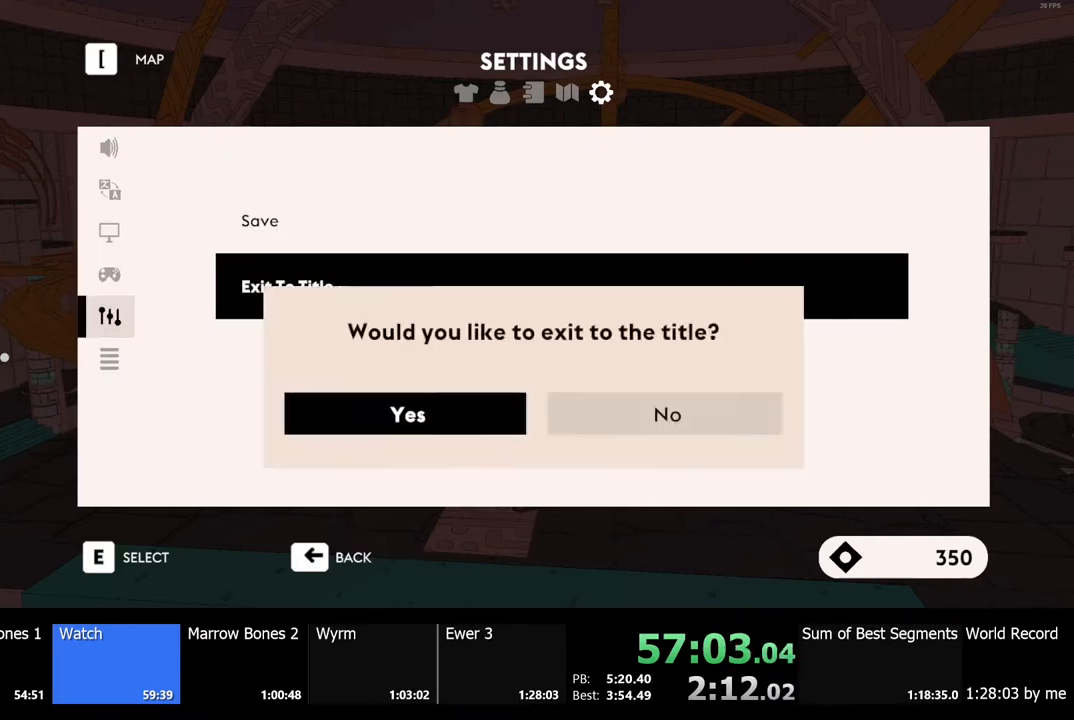
{"keys": [], "mouse": [], "events": [[100, "e", "up"]]}